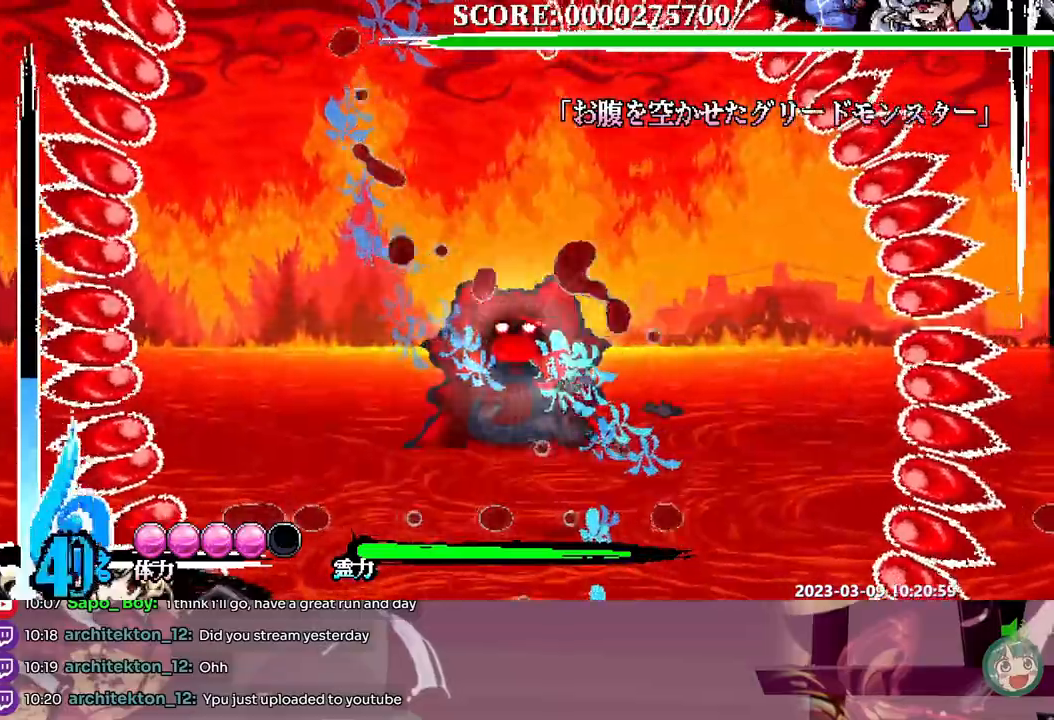
Gameplay with a controller; each line is a JSON object with the inputs held at the frame after it. "events" lists button and stick changes between this image and that frame as [ms after this image, input, new state], when the widget could be followed in between. Not read: A B DPAD_RIGHT L1 L2 L3 R1 R2 R3 SELECT START X.
{"buttons": ["DPAD_LEFT"], "events": [[467, "DPAD_LEFT", "down"]]}
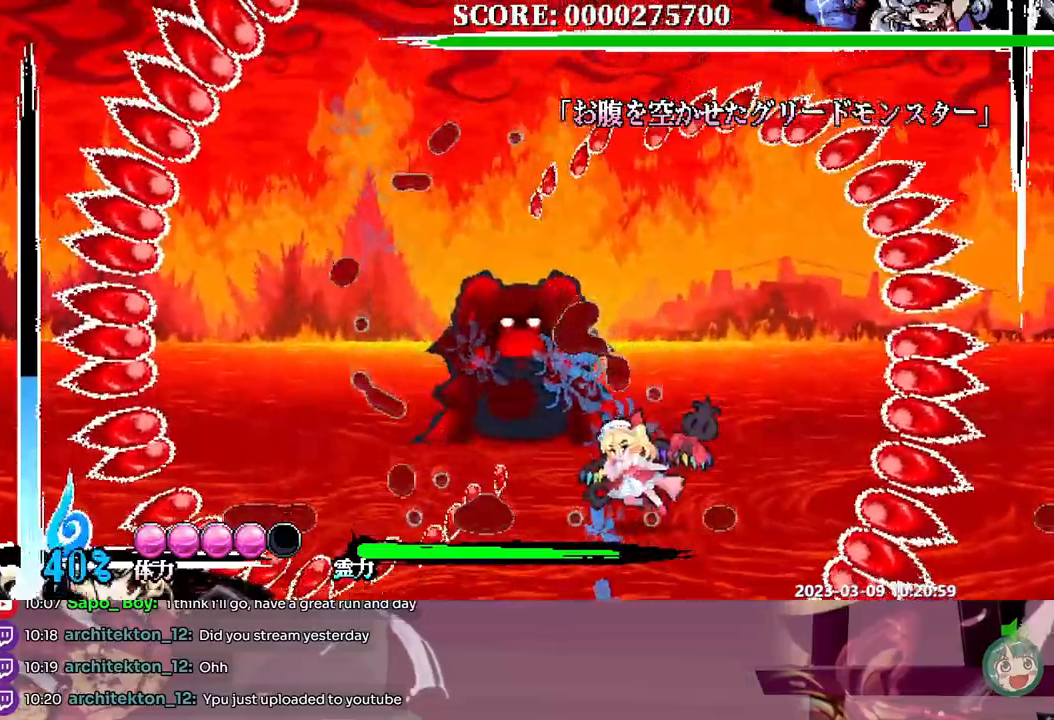
{"buttons": [], "events": [[150, "DPAD_LEFT", "up"]]}
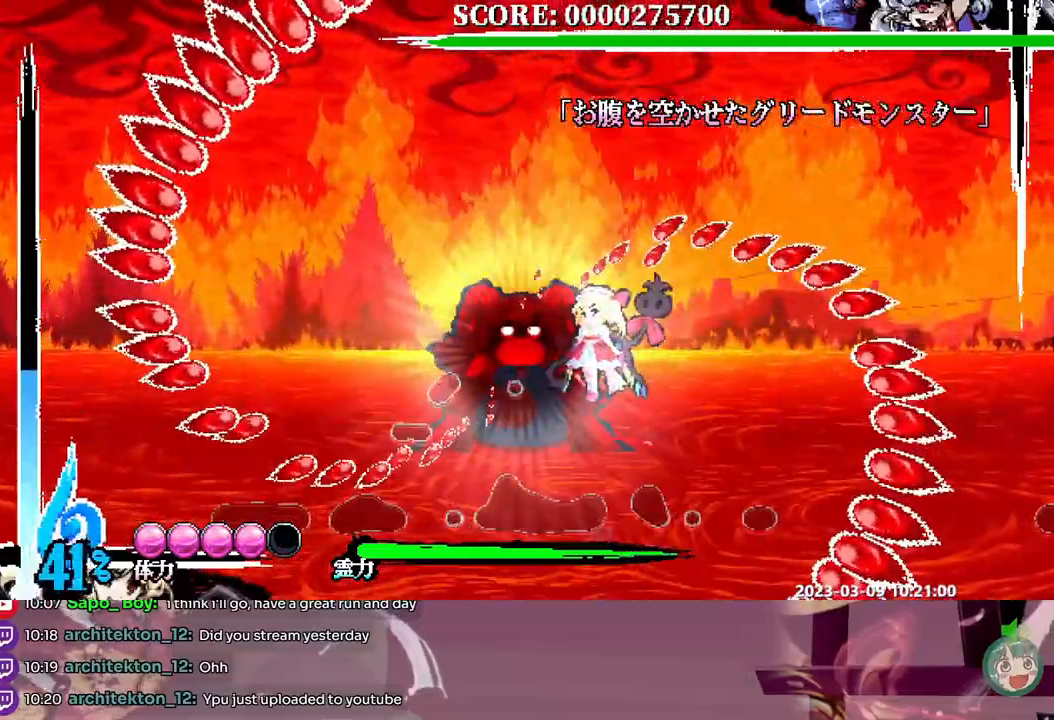
{"buttons": [], "events": []}
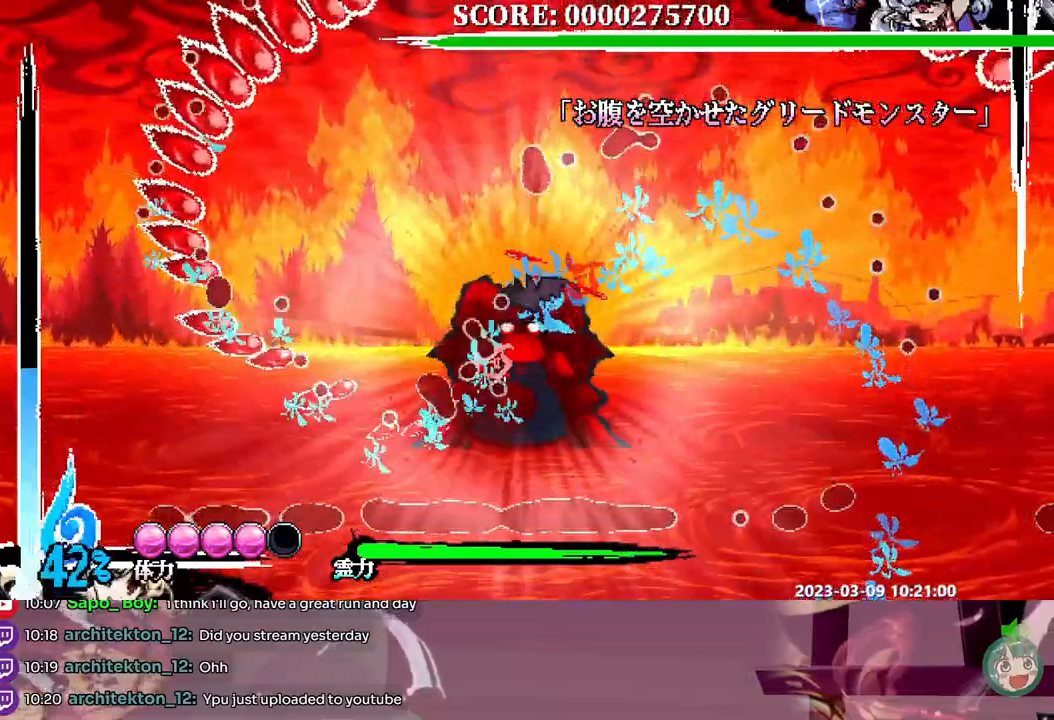
{"buttons": [], "events": []}
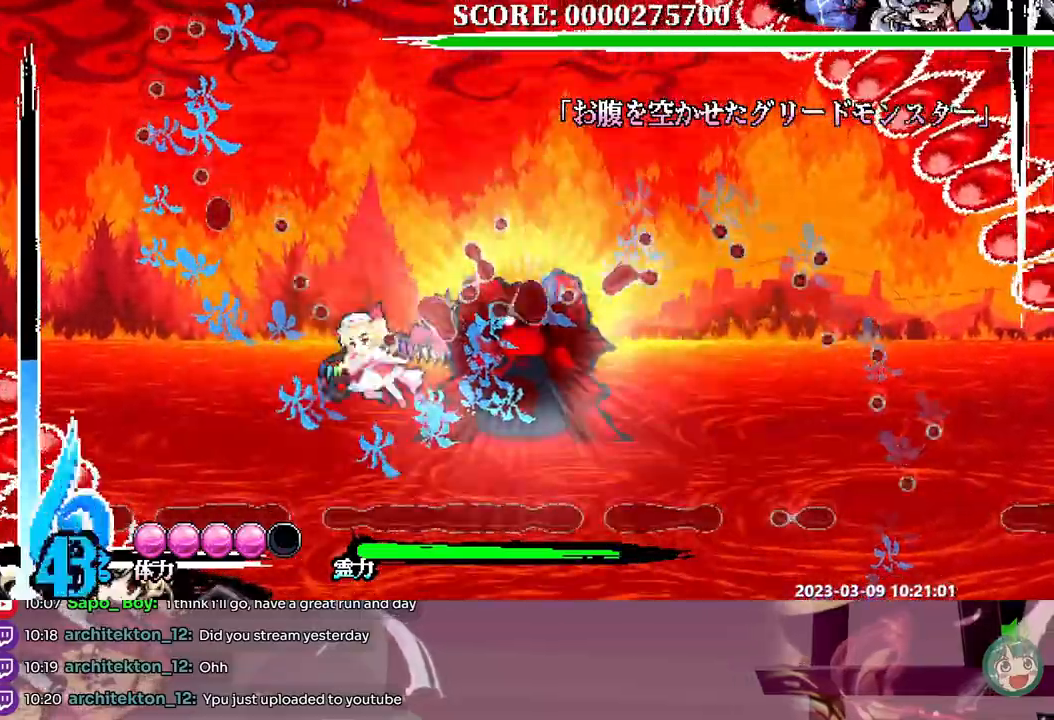
{"buttons": ["DPAD_LEFT"], "events": [[167, "DPAD_DOWN", "down"], [217, "DPAD_DOWN", "up"], [500, "DPAD_LEFT", "down"]]}
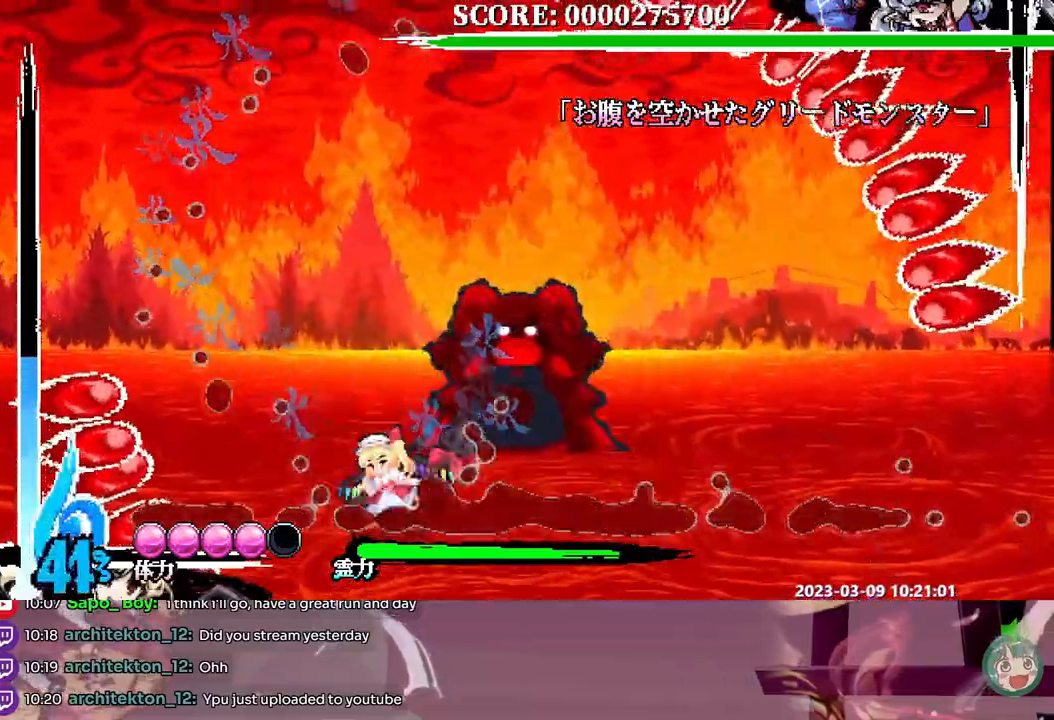
{"buttons": [], "events": [[100, "DPAD_LEFT", "up"], [267, "DPAD_LEFT", "down"], [367, "DPAD_DOWN", "down"], [367, "DPAD_LEFT", "up"], [383, "DPAD_DOWN", "up"]]}
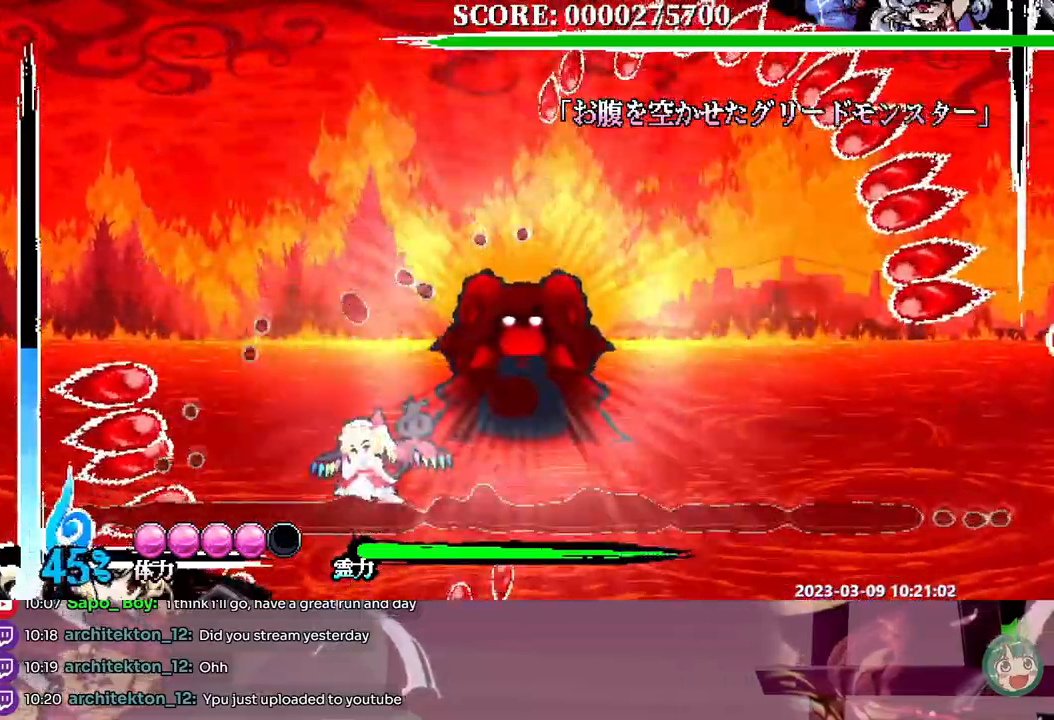
{"buttons": [], "events": []}